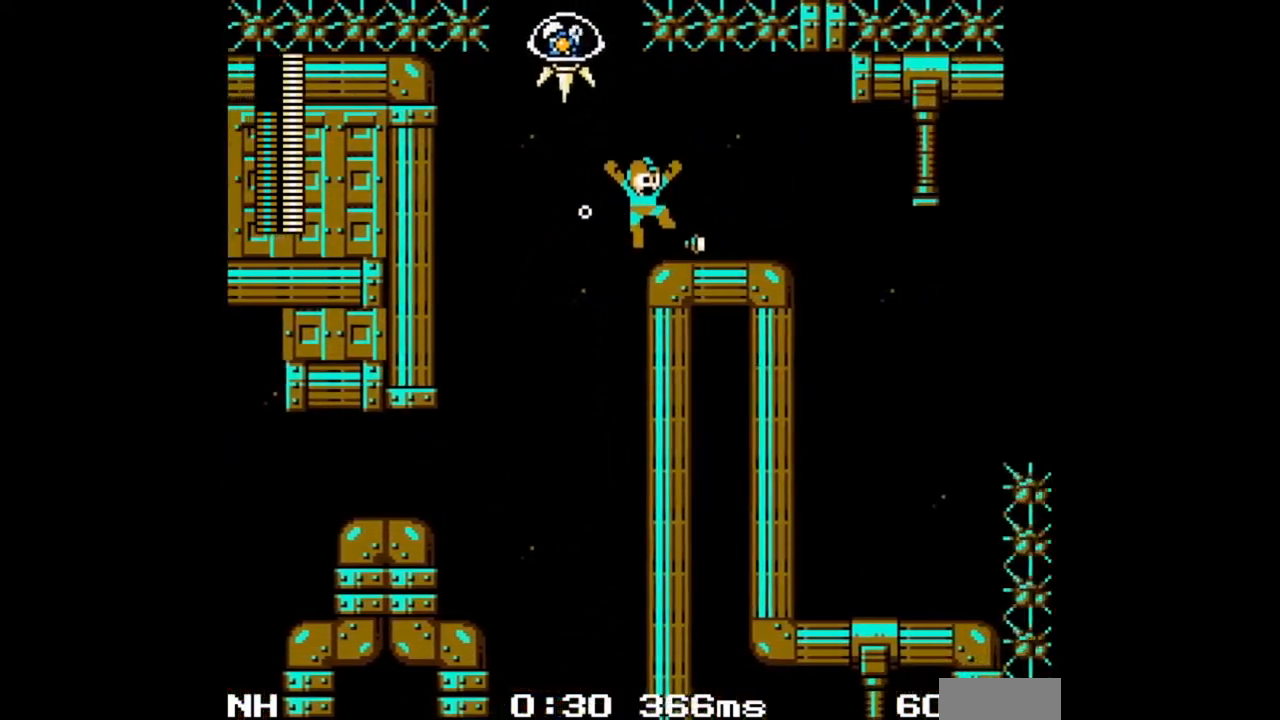
Gameplay with a controller; each line is a JSON object with the inputs held at the frame after it. "events" lists button and stick changes between this image and that frame as [ms after this image, input, new state], when the widget could be followed in between. Not read: L3 R3.
{"buttons": ["DPAD_RIGHT"], "events": [[167, "C", "down"], [283, "C", "up"]]}
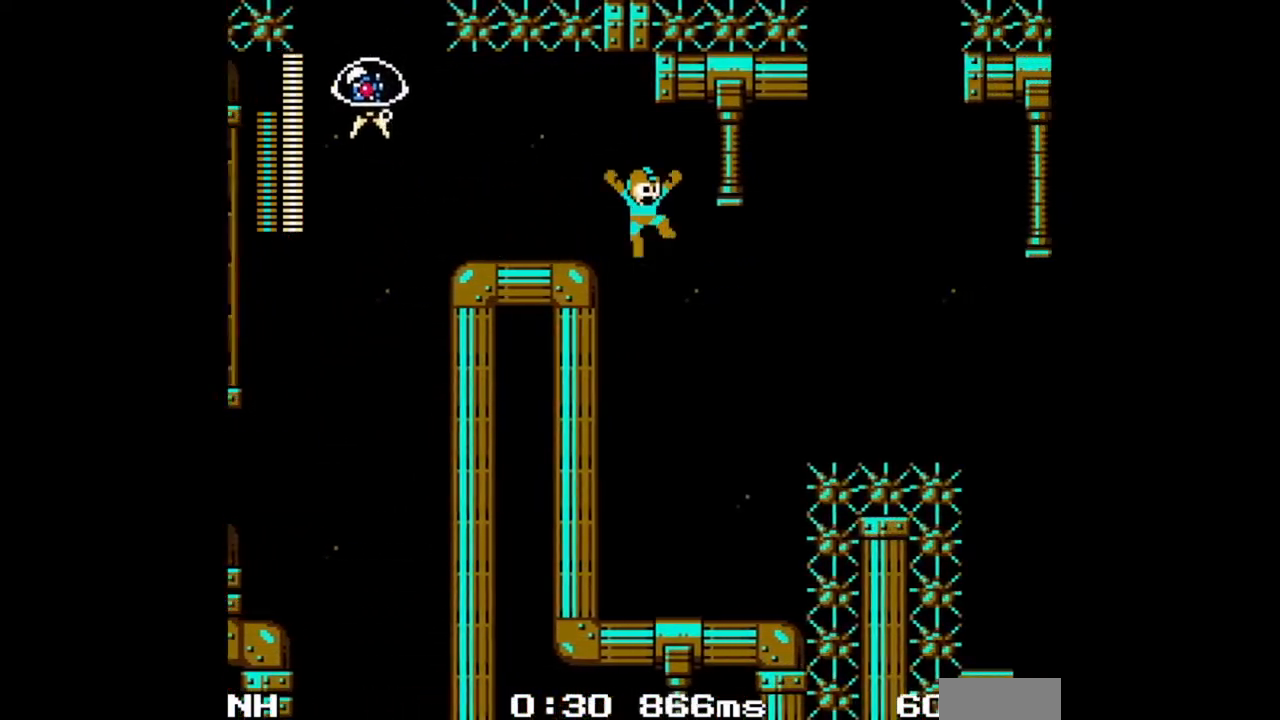
{"buttons": [], "events": [[433, "DPAD_RIGHT", "up"]]}
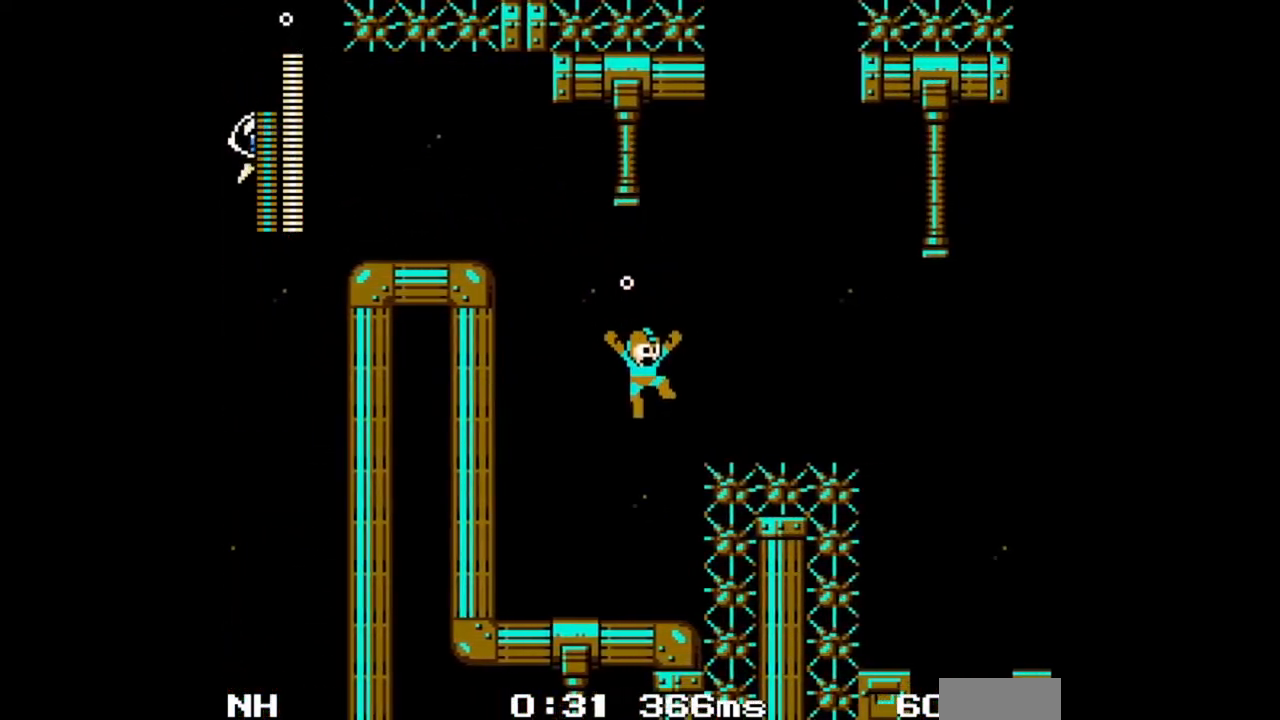
{"buttons": ["B", "DPAD_RIGHT"], "events": [[350, "B", "down"], [367, "DPAD_RIGHT", "down"]]}
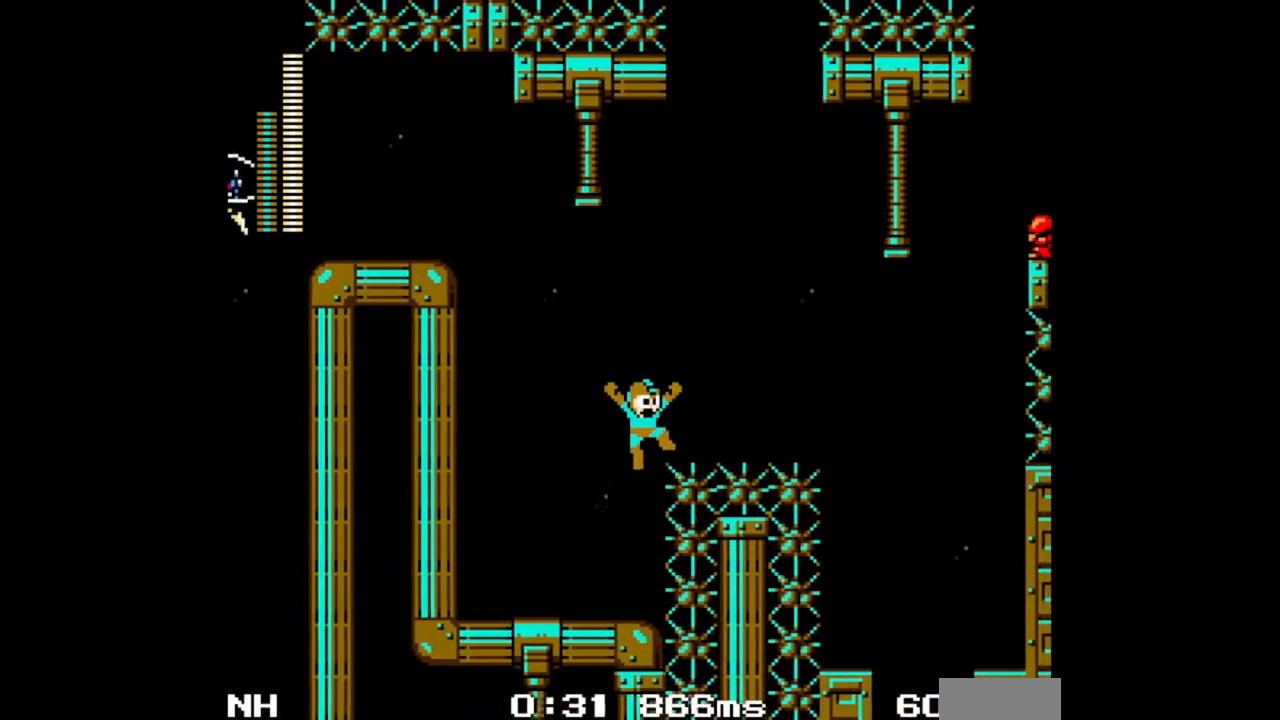
{"buttons": ["DPAD_RIGHT"], "events": [[350, "B", "up"], [450, "A", "down"], [500, "A", "up"]]}
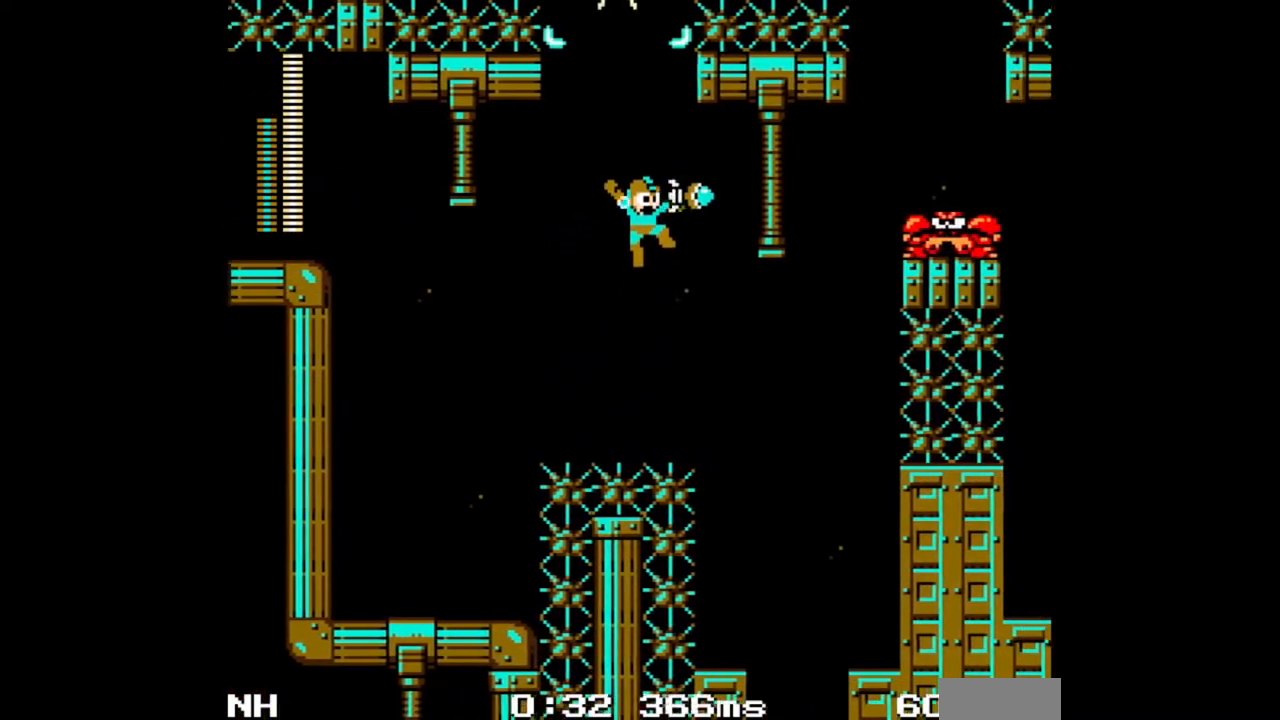
{"buttons": [], "events": [[50, "A", "down"], [83, "A", "up"], [150, "A", "down"], [183, "A", "up"], [233, "A", "down"], [300, "A", "up"], [383, "DPAD_RIGHT", "up"]]}
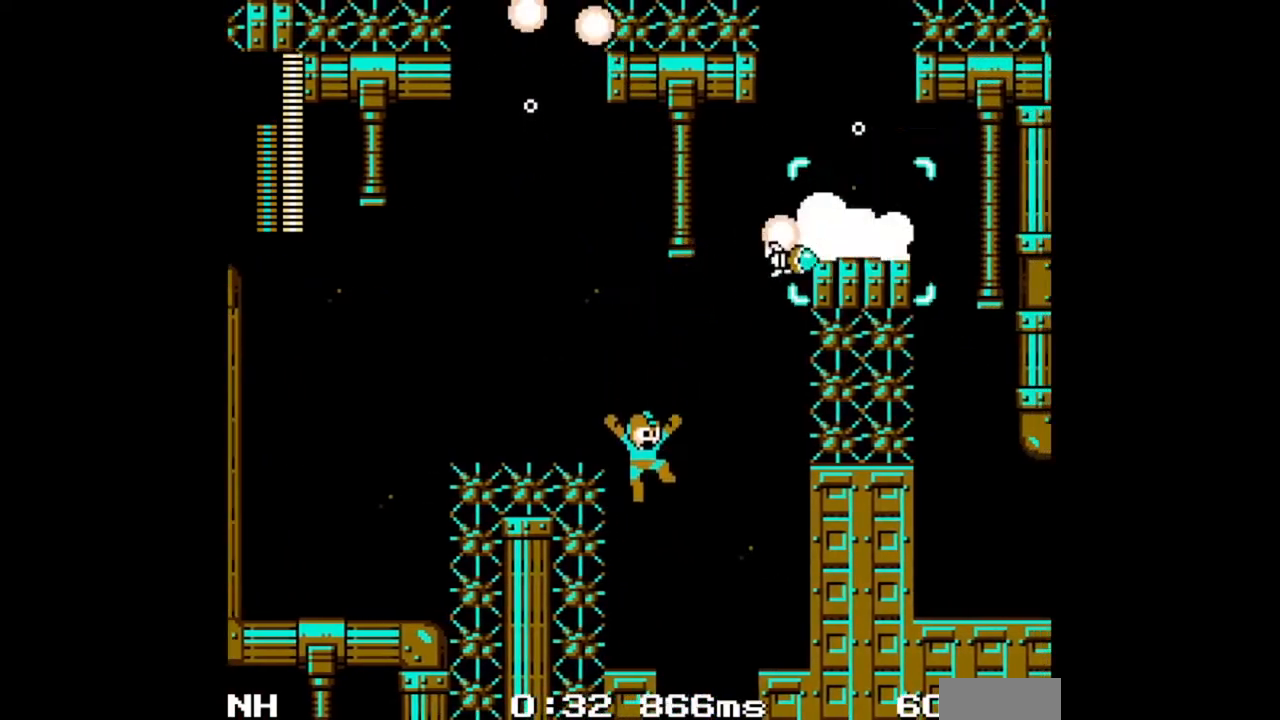
{"buttons": ["DPAD_RIGHT"], "events": [[267, "B", "down"], [283, "DPAD_RIGHT", "down"], [433, "B", "up"]]}
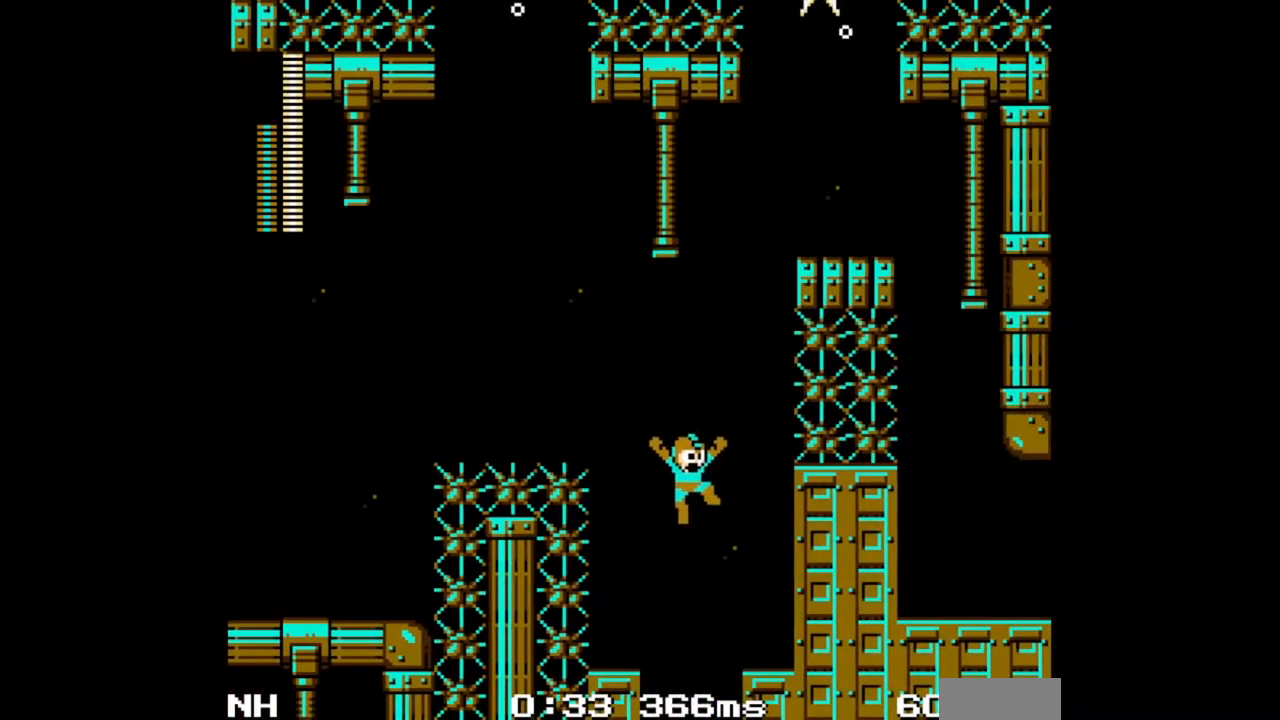
{"buttons": ["B"], "events": [[383, "DPAD_RIGHT", "up"], [483, "B", "down"]]}
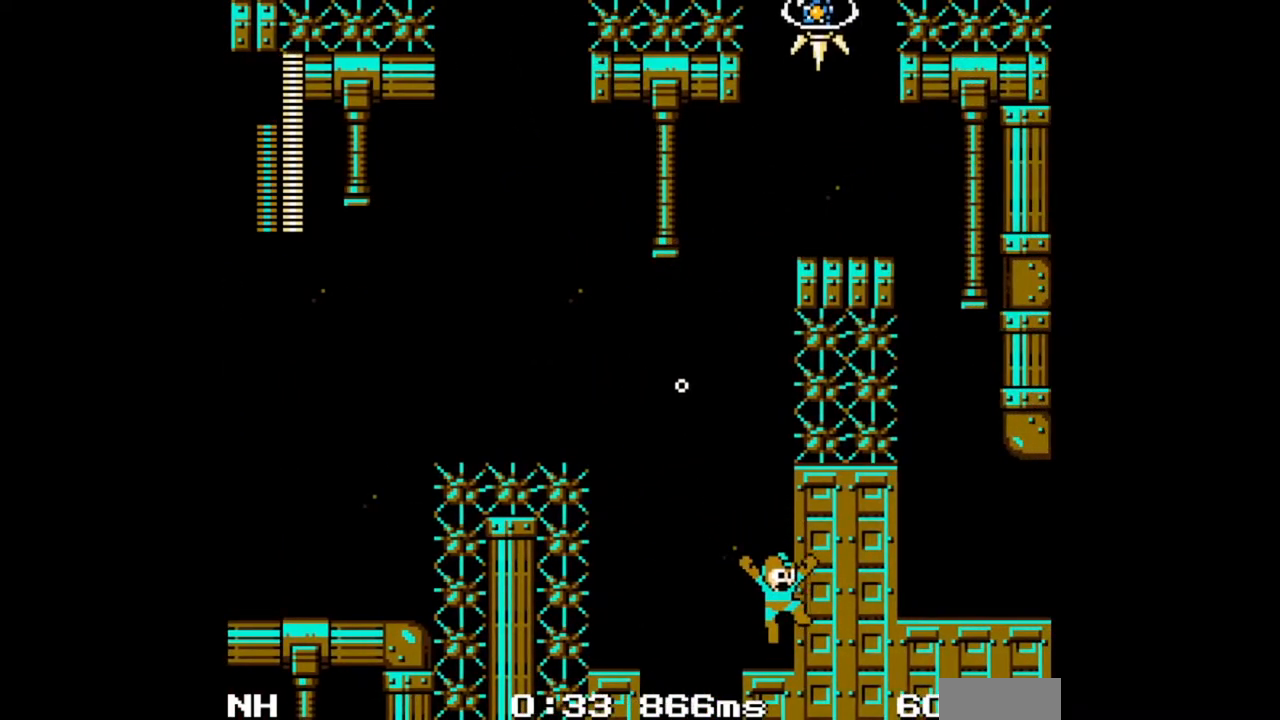
{"buttons": ["B"], "events": []}
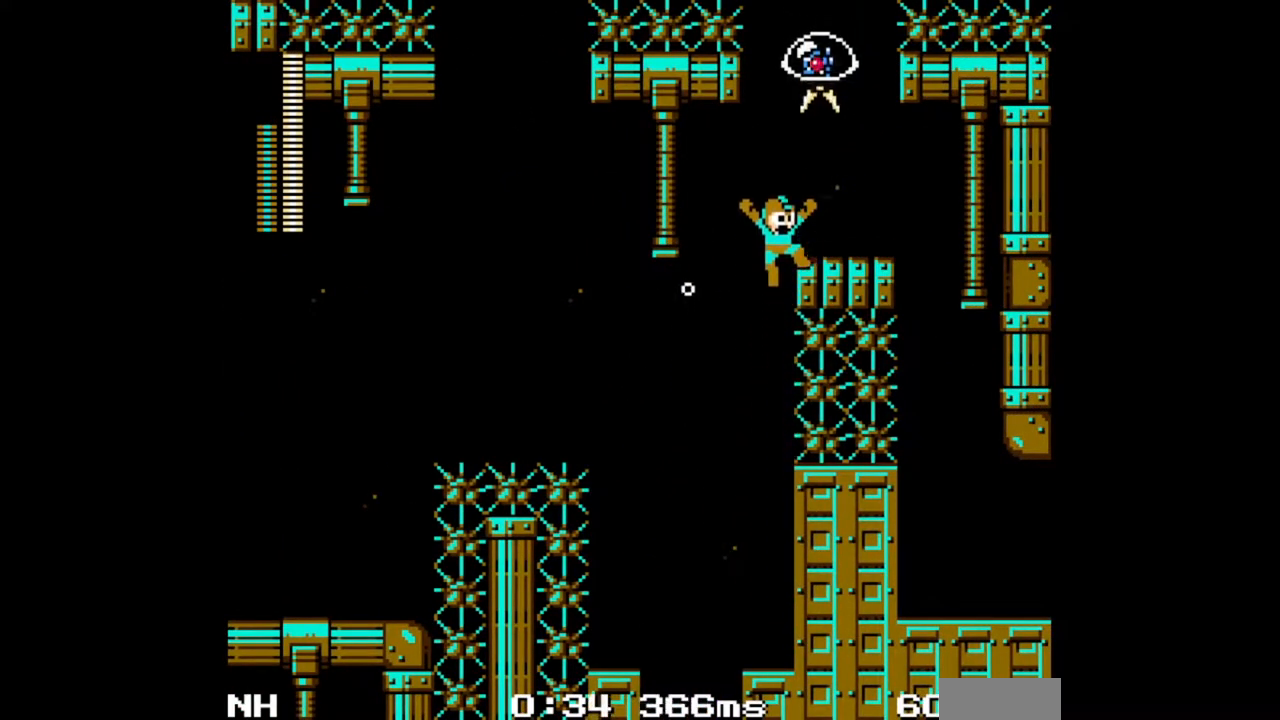
{"buttons": ["DPAD_RIGHT"], "events": [[33, "DPAD_RIGHT", "down"], [83, "B", "up"], [300, "C", "down"], [417, "C", "up"]]}
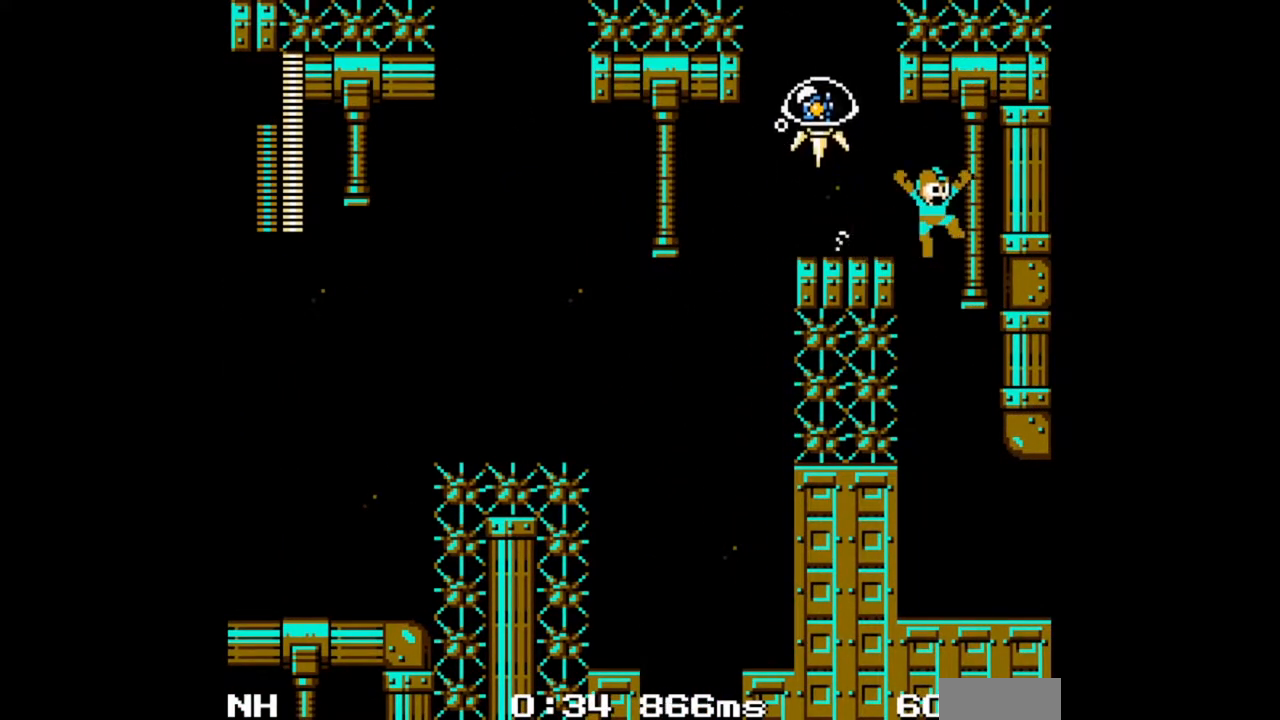
{"buttons": ["DPAD_RIGHT"], "events": []}
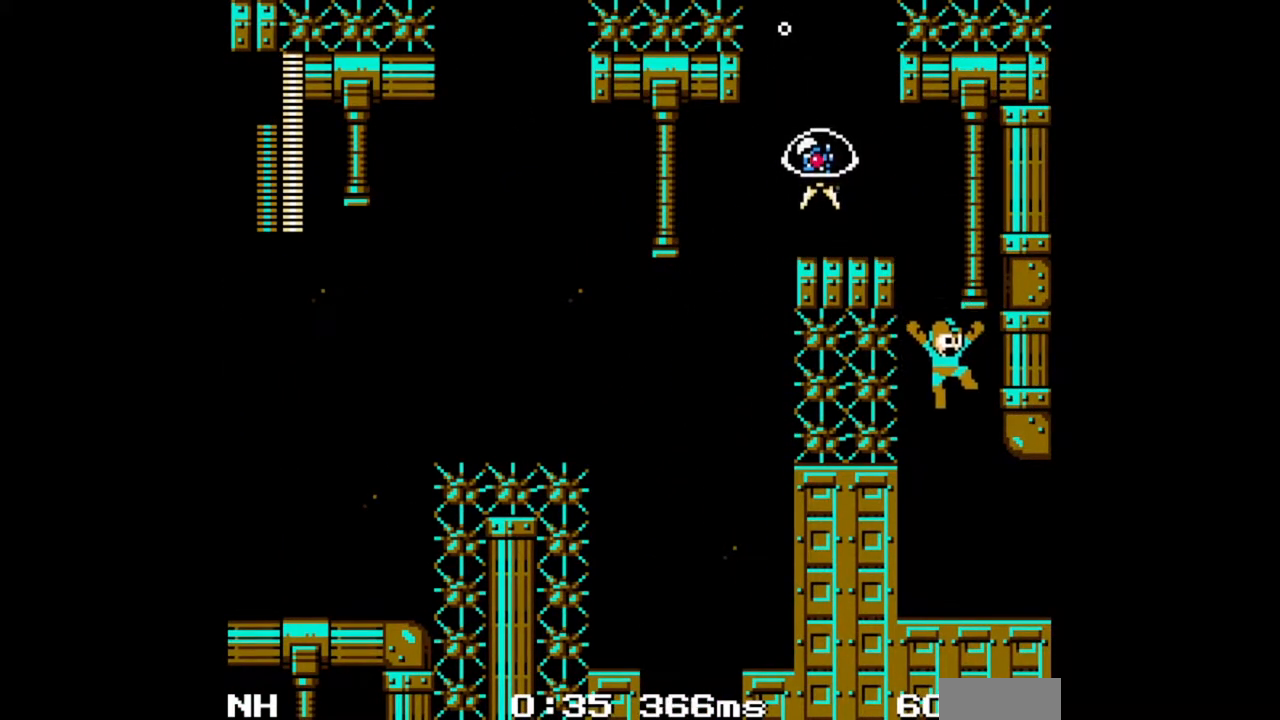
{"buttons": ["DPAD_RIGHT"], "events": [[133, "L1", "down"], [133, "R1", "down"], [233, "R1", "up"], [283, "L1", "up"], [283, "R1", "down"], [400, "R1", "up"]]}
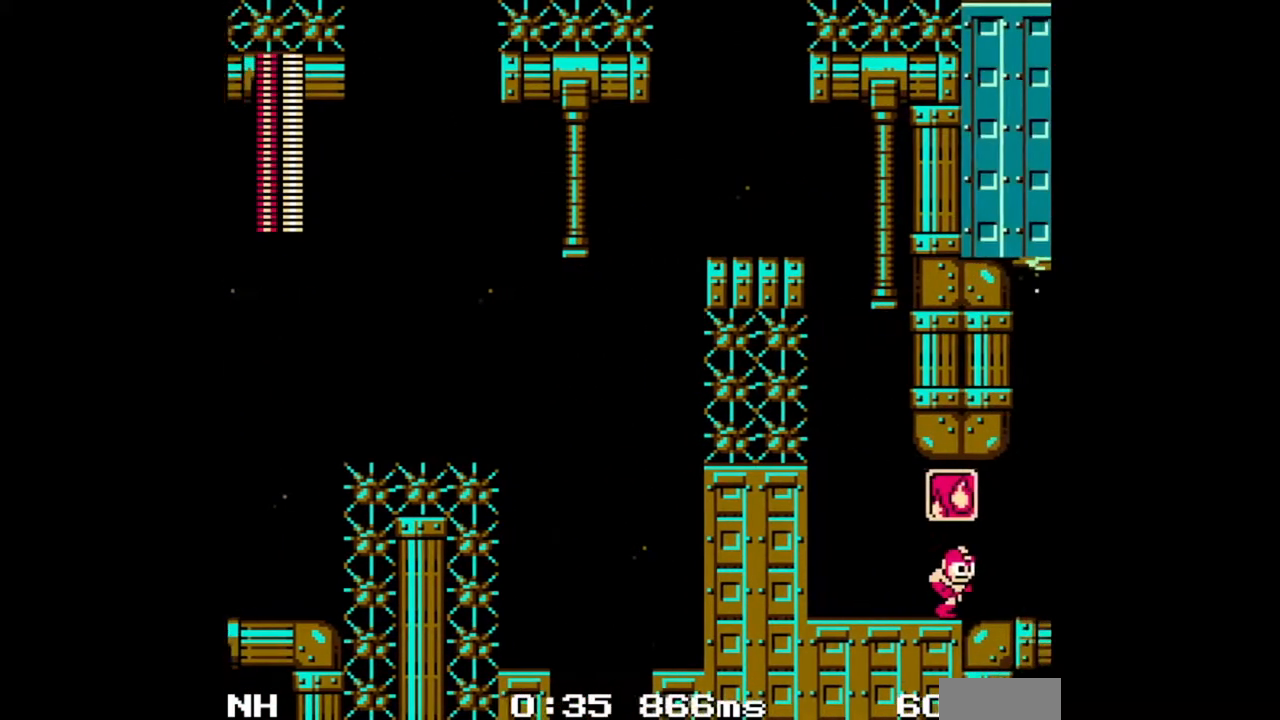
{"buttons": ["DPAD_RIGHT"], "events": []}
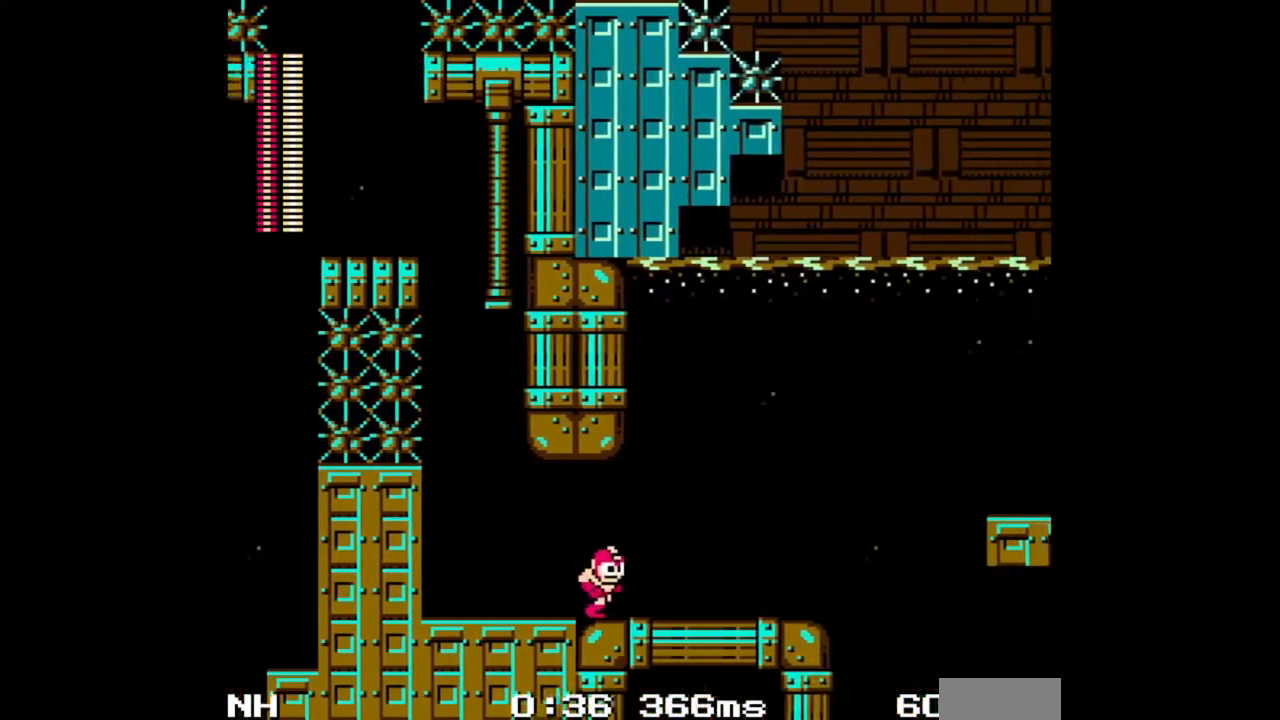
{"buttons": ["DPAD_RIGHT"], "events": []}
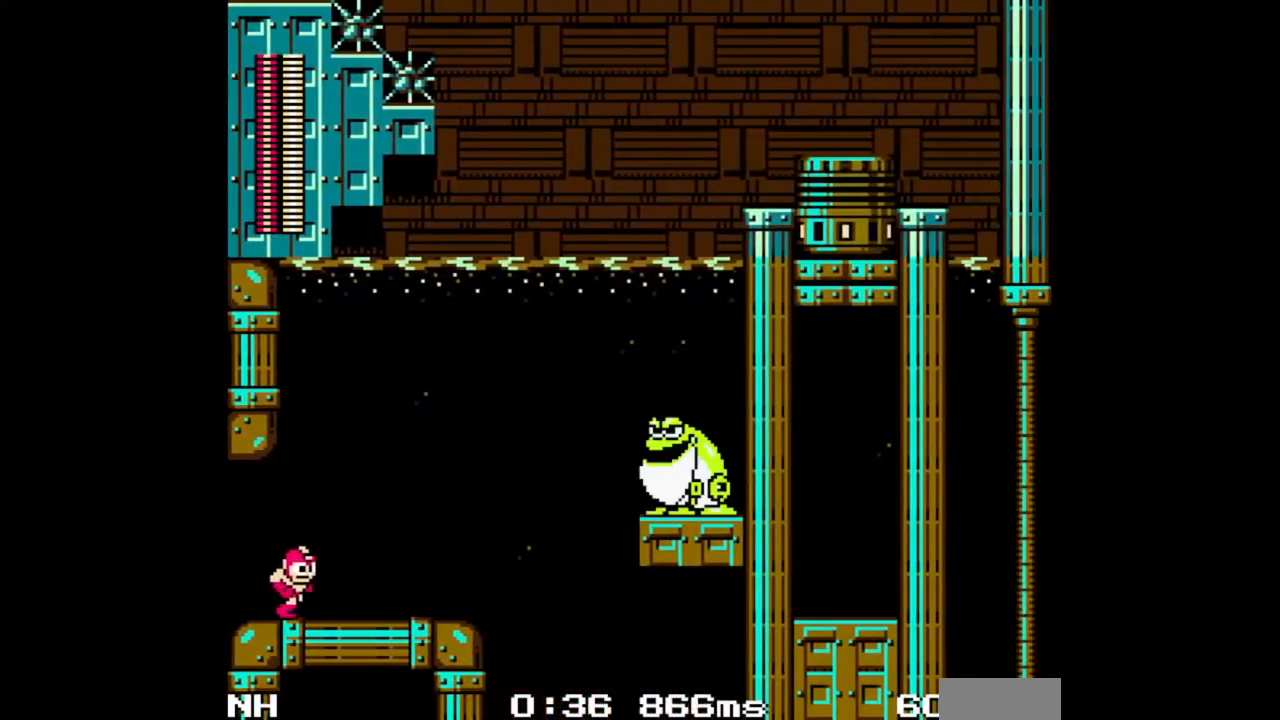
{"buttons": ["A", "B", "DPAD_RIGHT"], "events": [[117, "A", "down"], [150, "C", "down"], [300, "C", "up"], [433, "B", "down"]]}
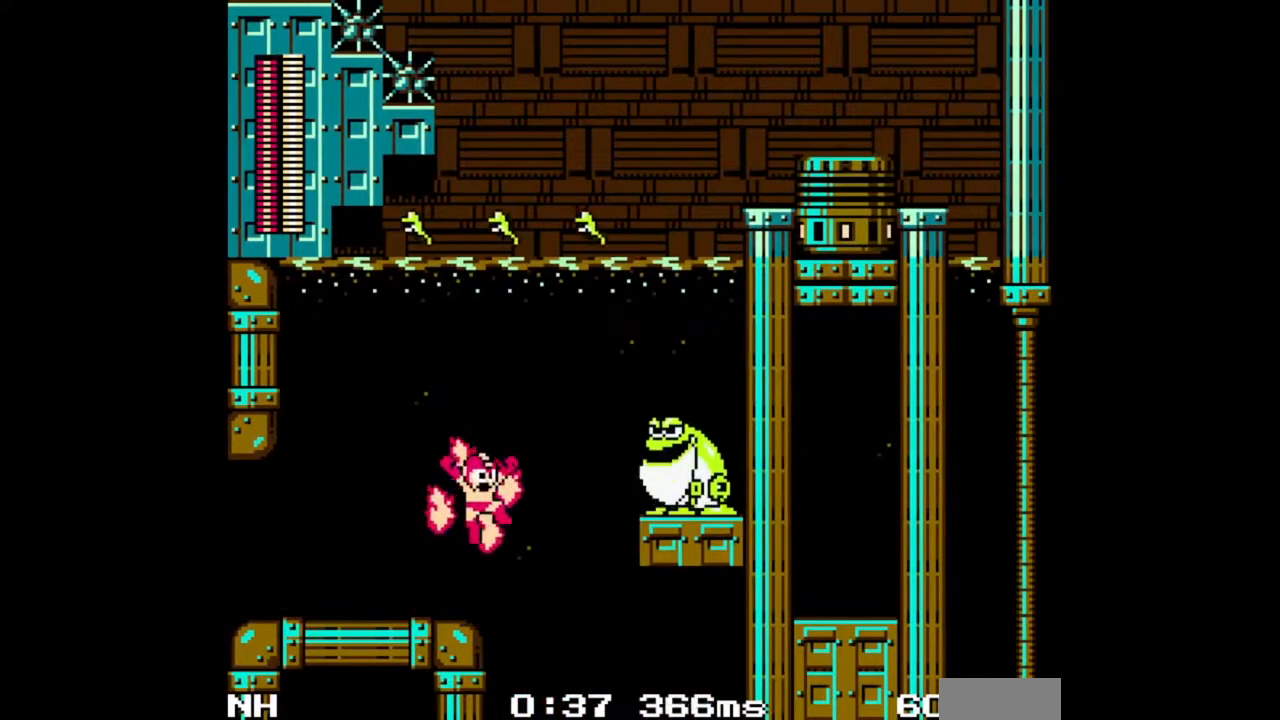
{"buttons": ["A", "B", "DPAD_RIGHT"], "events": []}
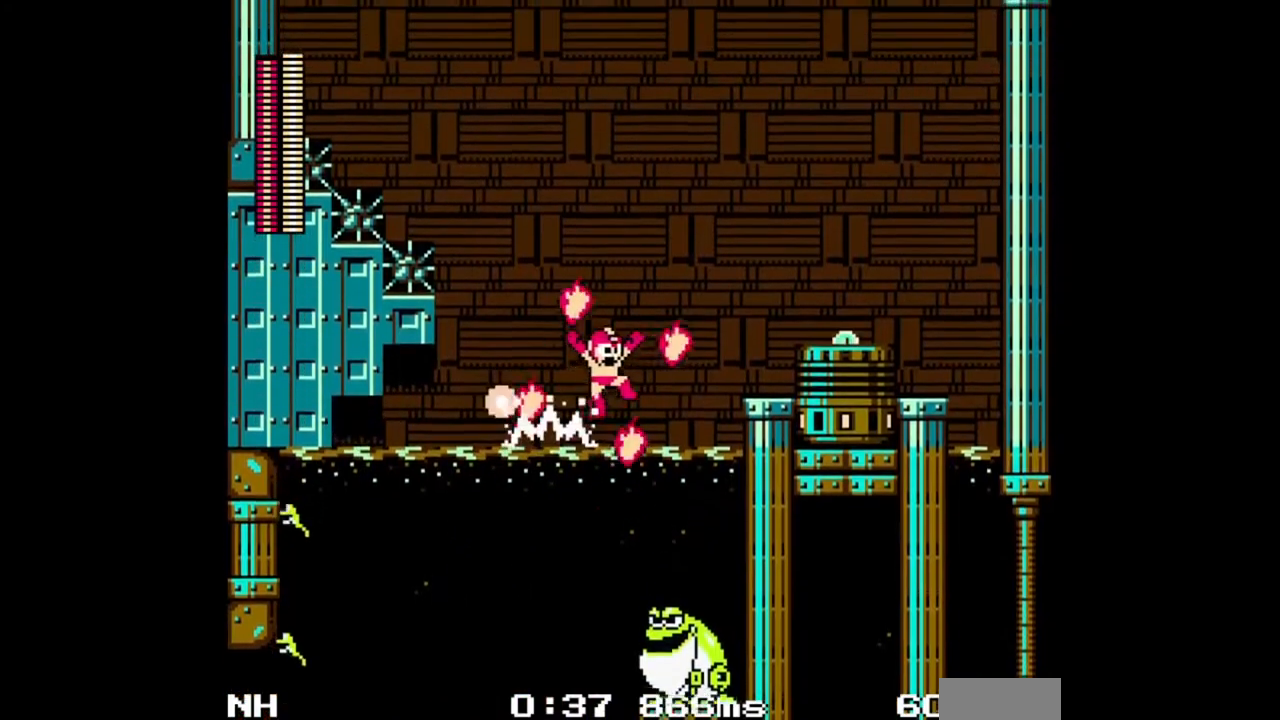
{"buttons": [], "events": [[217, "B", "up"], [267, "A", "up"], [317, "DPAD_UP", "down"], [350, "DPAD_LEFT", "down"], [383, "DPAD_RIGHT", "up"], [400, "DPAD_UP", "up"], [483, "DPAD_LEFT", "up"]]}
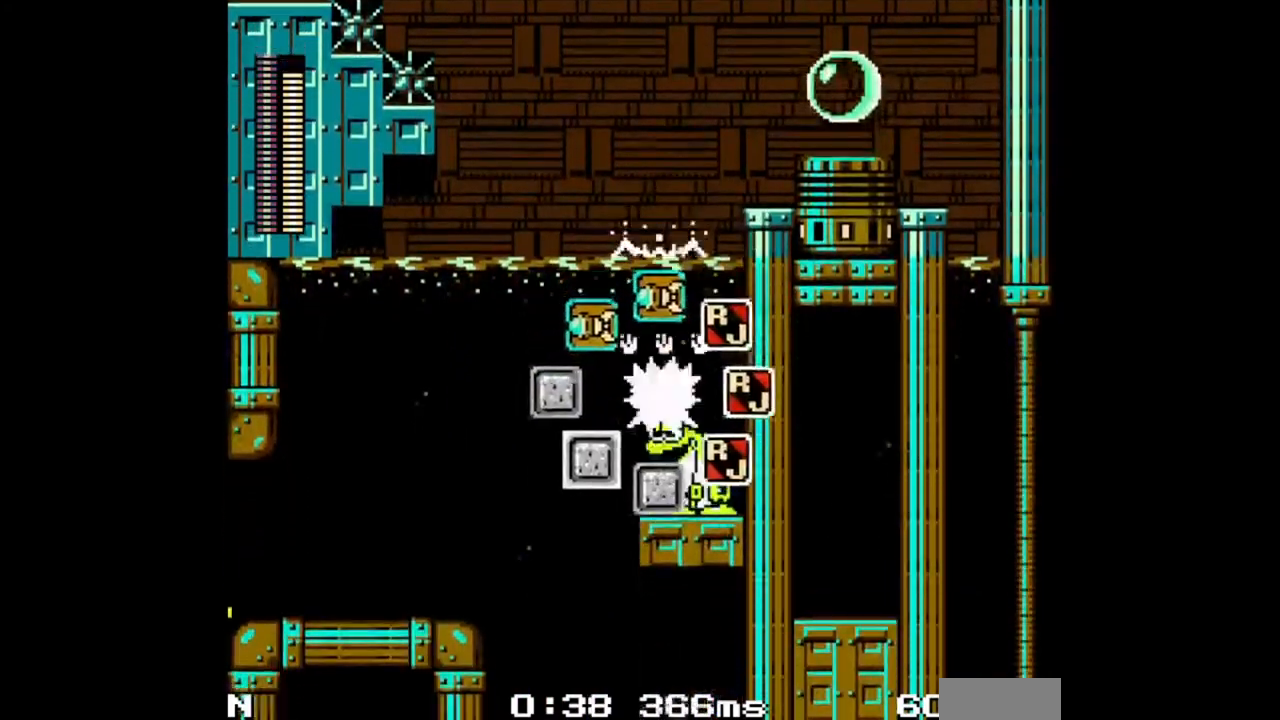
{"buttons": ["DPAD_RIGHT"], "events": [[417, "DPAD_RIGHT", "down"]]}
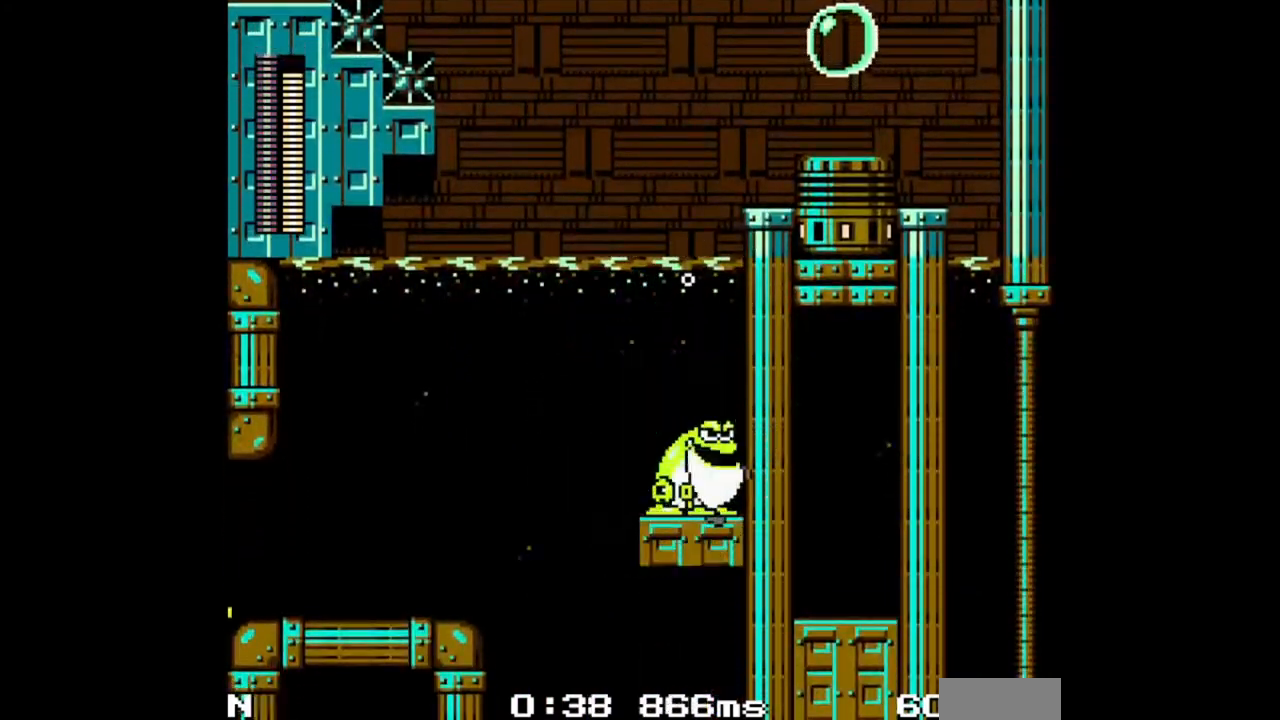
{"buttons": ["B", "DPAD_RIGHT"], "events": [[100, "B", "down"]]}
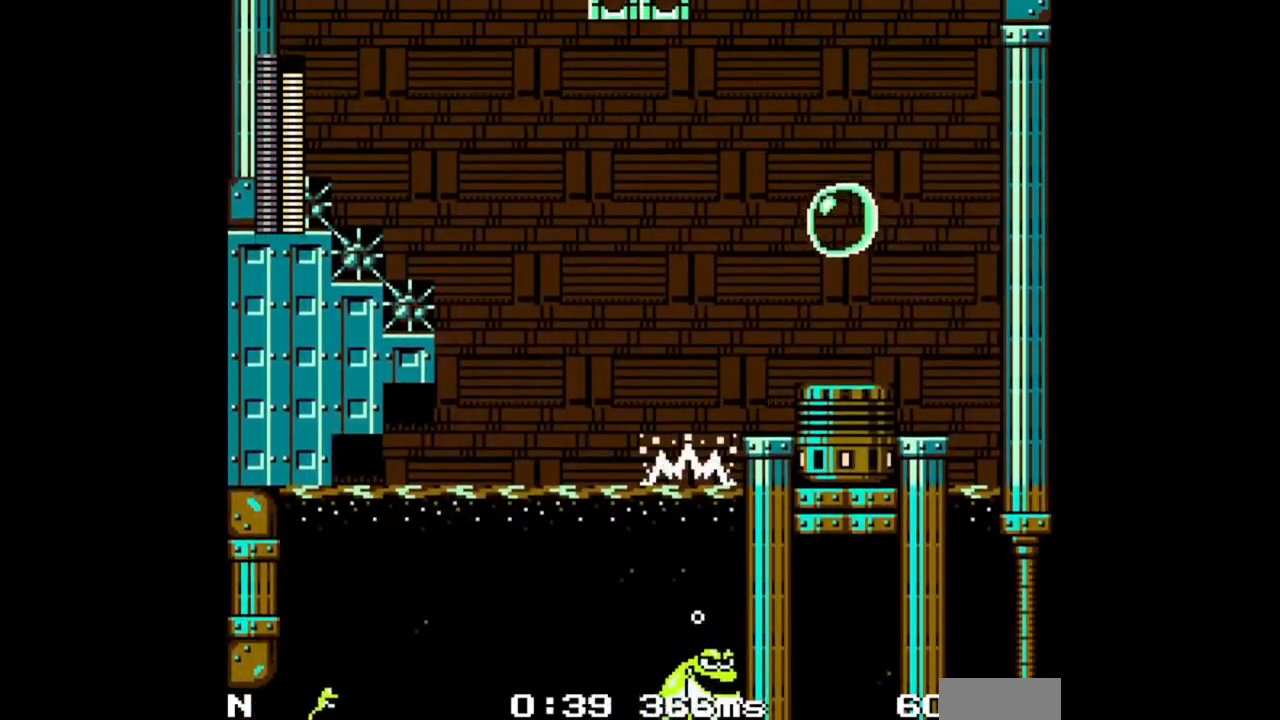
{"buttons": ["DPAD_RIGHT"], "events": [[67, "B", "up"], [267, "B", "down"], [400, "B", "up"]]}
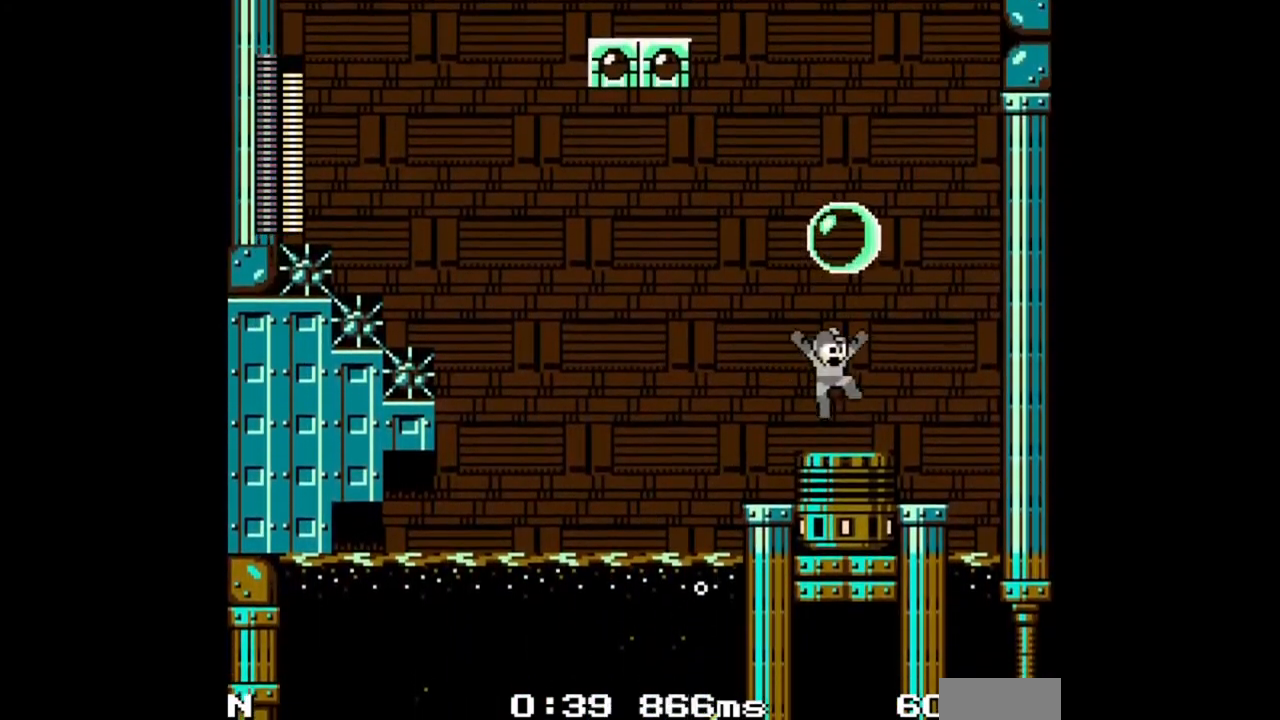
{"buttons": ["DPAD_RIGHT"], "events": [[167, "B", "down"], [183, "A", "down"], [467, "A", "up"], [483, "B", "up"]]}
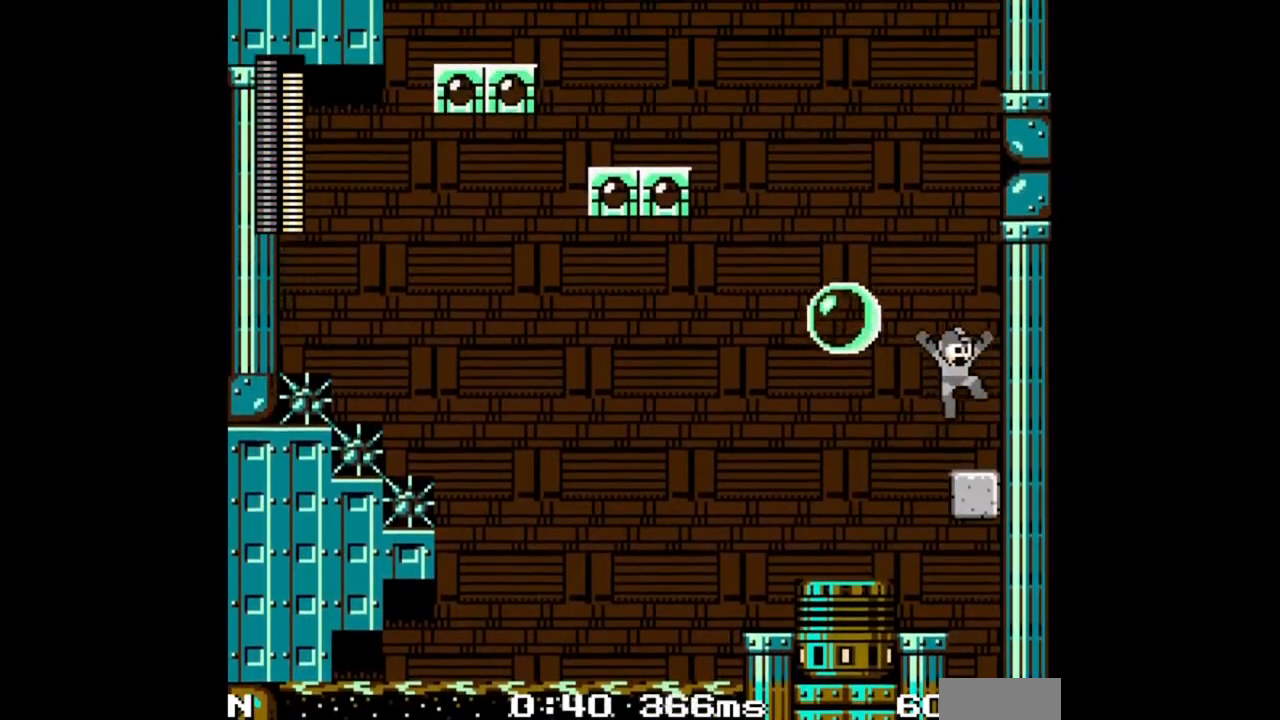
{"buttons": ["A", "B"], "events": [[67, "DPAD_RIGHT", "up"], [217, "B", "down"], [267, "A", "down"]]}
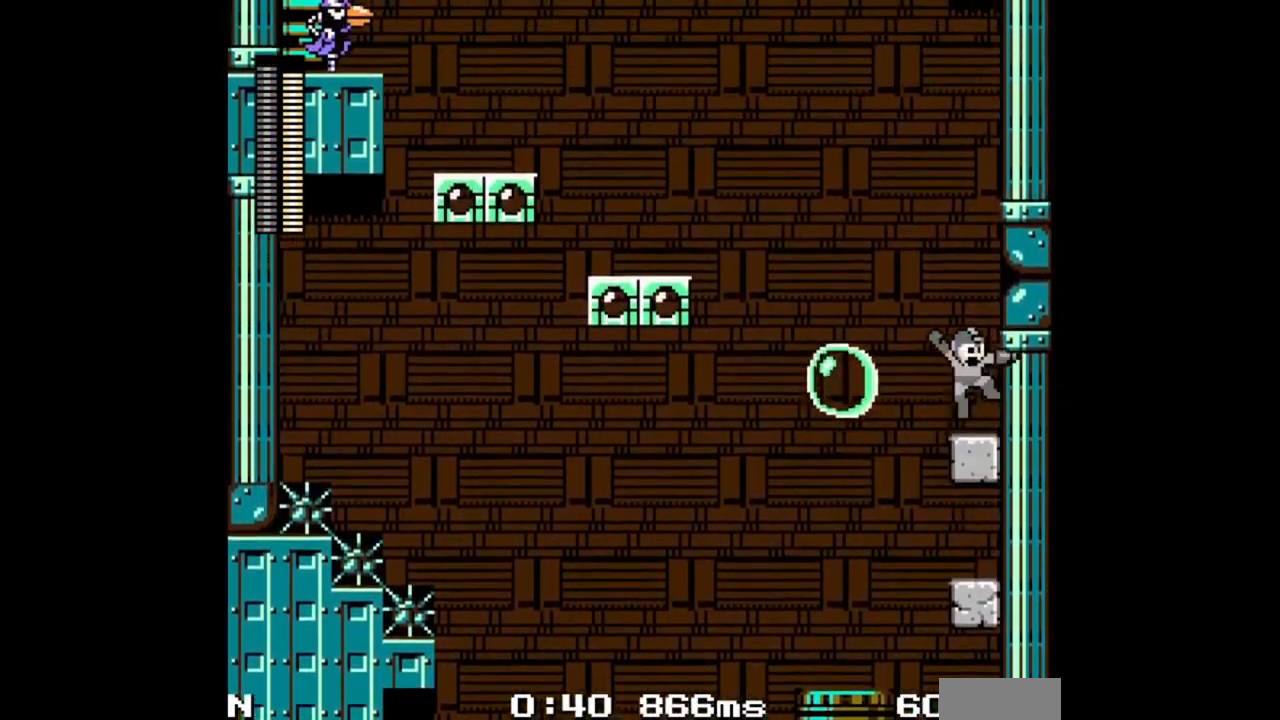
{"buttons": [], "events": [[33, "A", "up"], [50, "B", "up"], [250, "B", "down"], [267, "A", "down"], [483, "A", "up"], [500, "B", "up"]]}
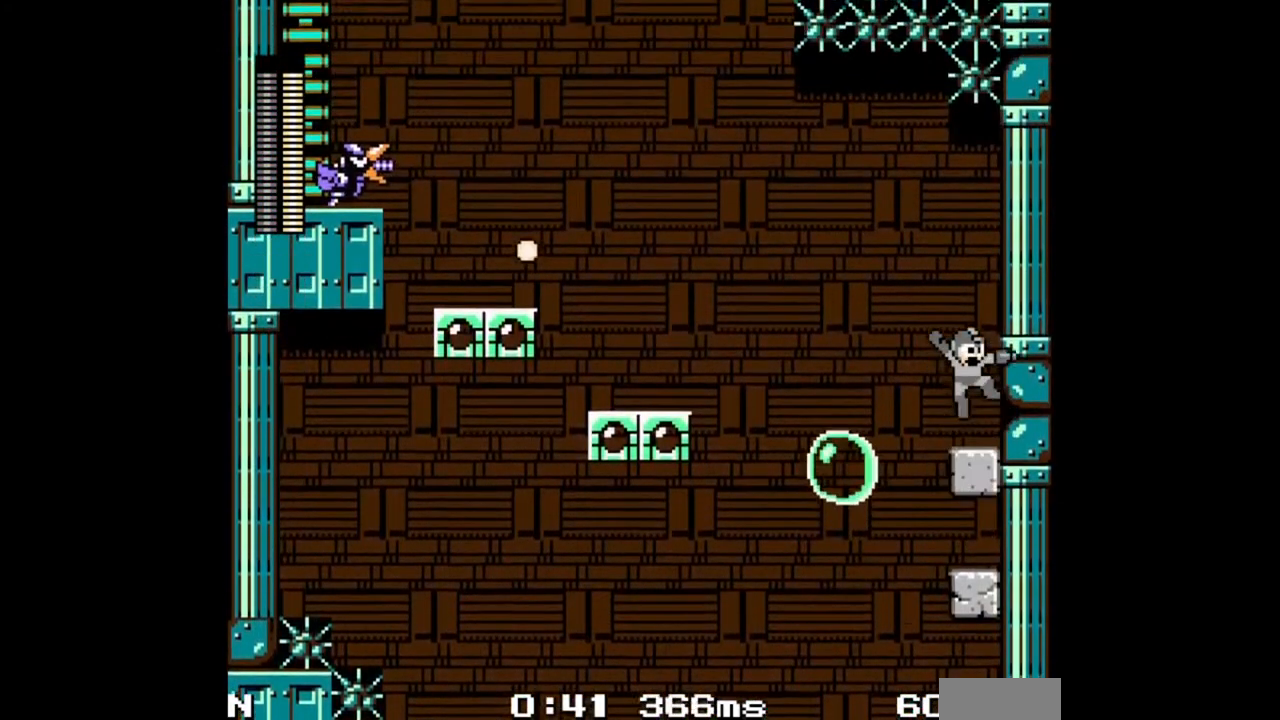
{"buttons": ["R1", "DPAD_LEFT"], "events": [[167, "DPAD_LEFT", "down"], [217, "B", "down"], [283, "L1", "down"], [283, "R1", "down"], [400, "L1", "up"], [400, "R1", "up"], [417, "B", "up"], [483, "R1", "down"]]}
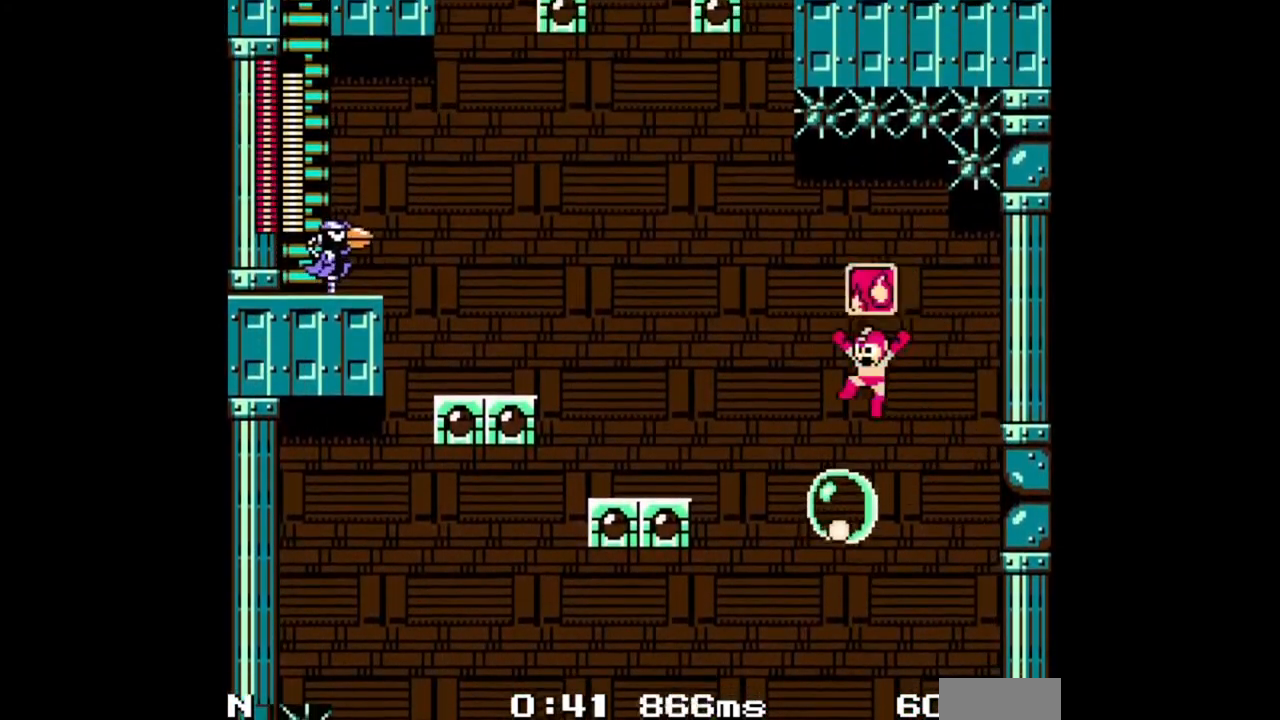
{"buttons": ["A", "DPAD_LEFT"], "events": [[83, "R1", "up"], [217, "B", "down"], [250, "A", "down"], [450, "B", "up"]]}
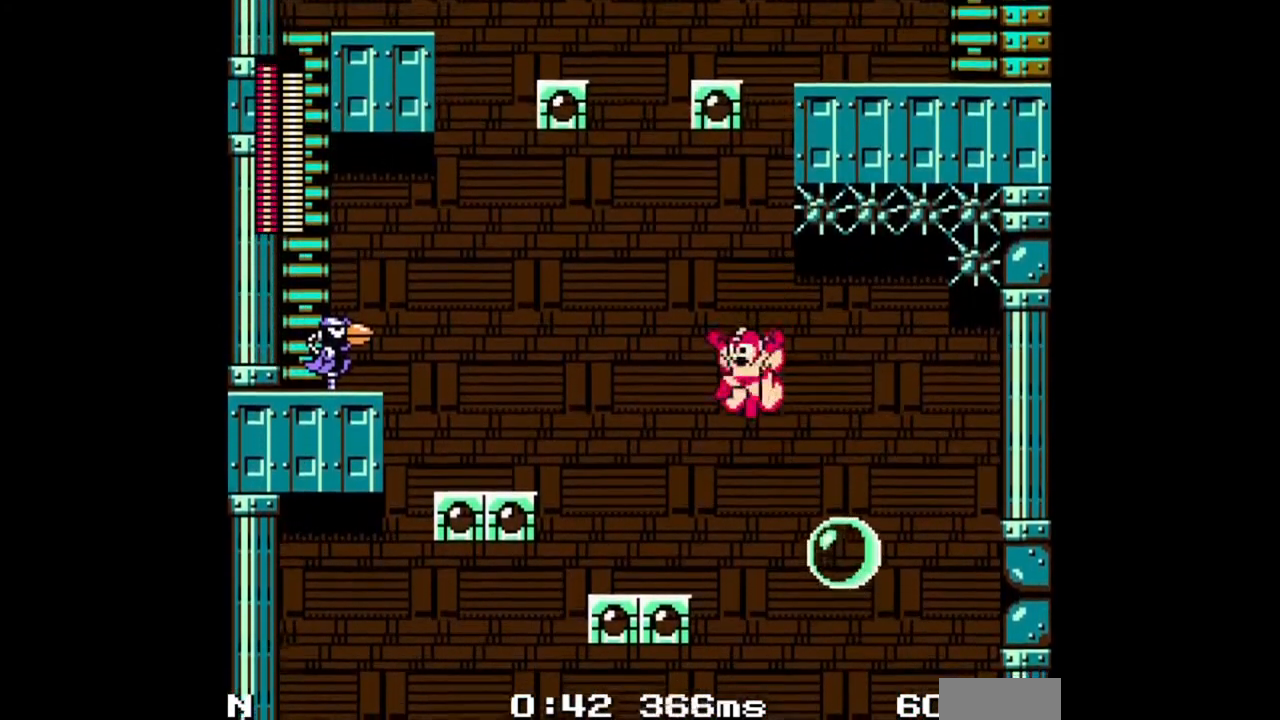
{"buttons": ["A", "B", "DPAD_LEFT"], "events": [[317, "C", "down"], [450, "C", "up"], [467, "B", "down"]]}
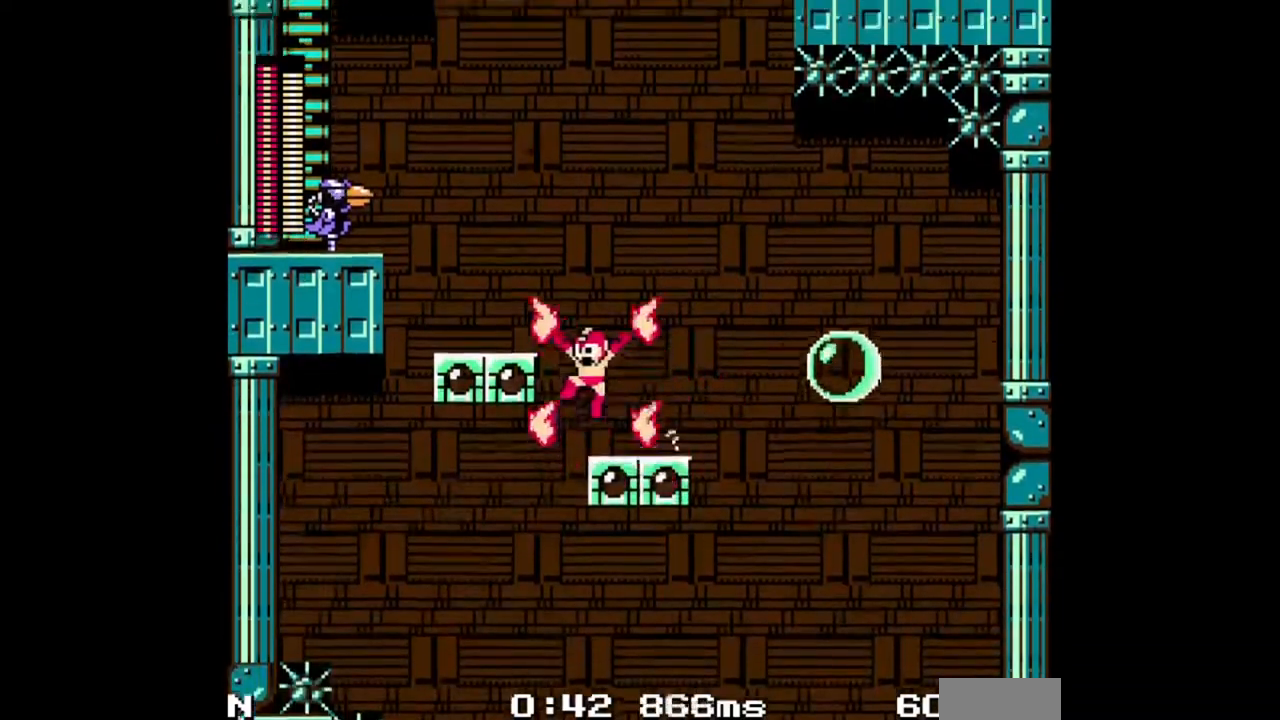
{"buttons": ["A", "DPAD_LEFT"], "events": [[200, "B", "up"], [433, "C", "down"], [483, "C", "up"]]}
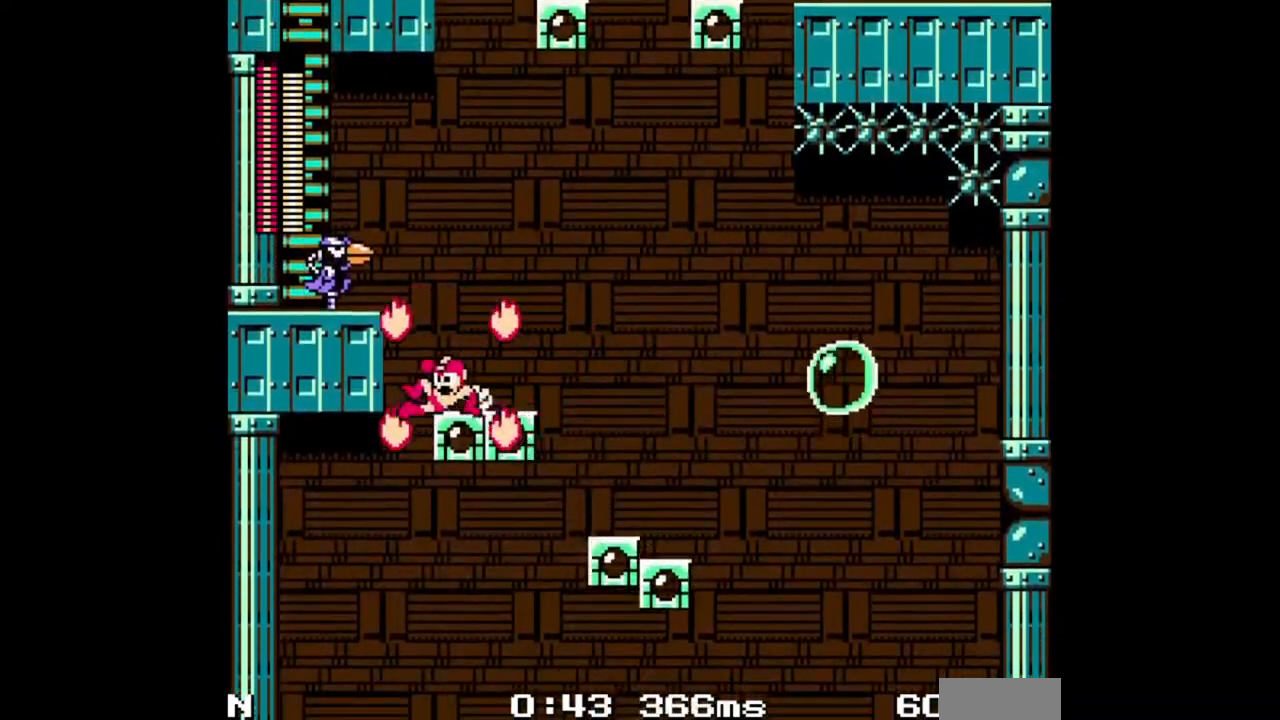
{"buttons": ["A", "B", "DPAD_UP", "DPAD_LEFT"], "events": [[50, "B", "down"], [300, "DPAD_UP", "down"]]}
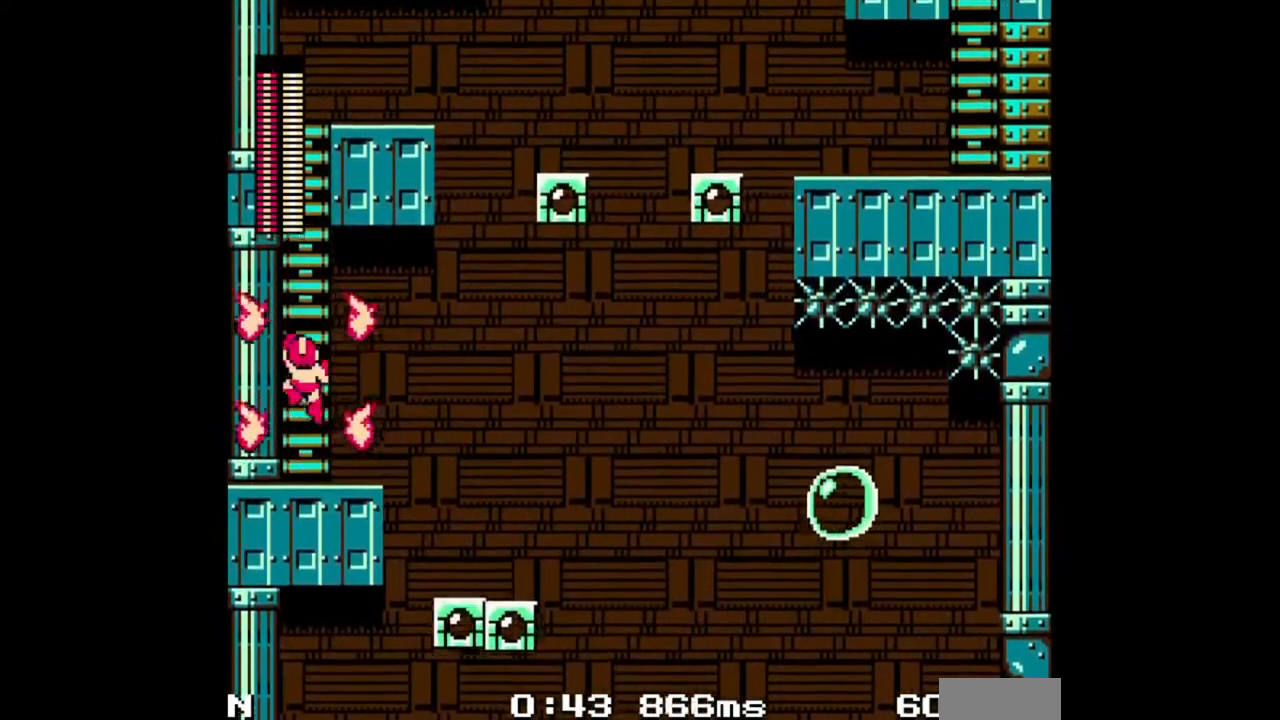
{"buttons": ["DPAD_UP", "DPAD_RIGHT"], "events": [[67, "DPAD_LEFT", "up"], [83, "DPAD_RIGHT", "down"], [133, "B", "up"], [167, "A", "up"]]}
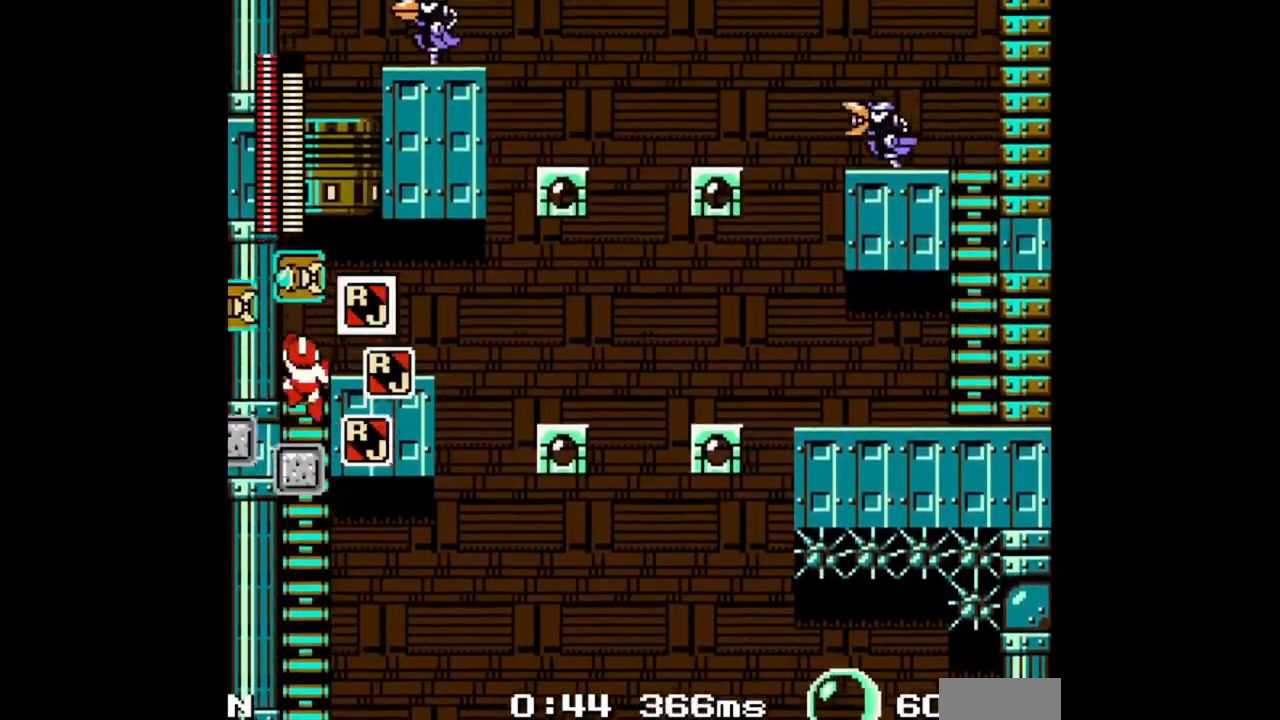
{"buttons": ["DPAD_RIGHT"], "events": [[233, "A", "down"], [250, "DPAD_UP", "up"], [350, "A", "up"]]}
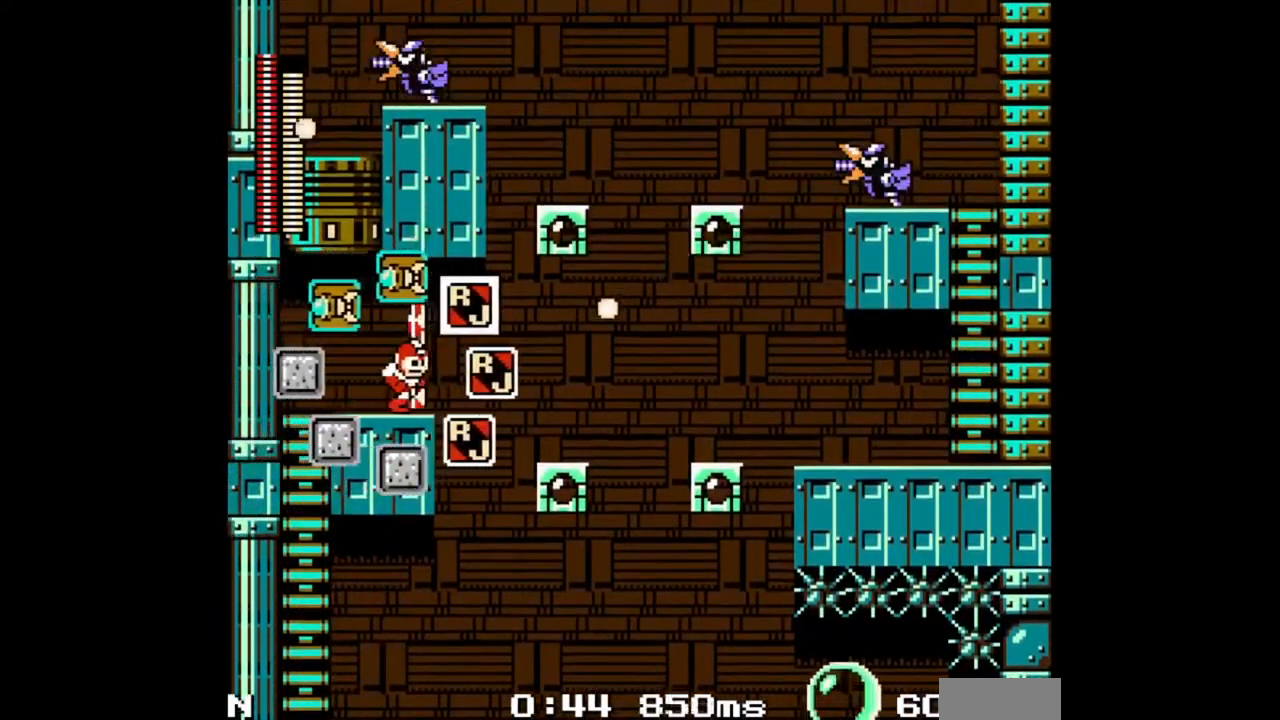
{"buttons": ["DPAD_UP", "DPAD_RIGHT"], "events": [[17, "B", "down"], [33, "DPAD_RIGHT", "up"], [217, "B", "up"], [267, "DPAD_RIGHT", "down"], [267, "DPAD_UP", "down"]]}